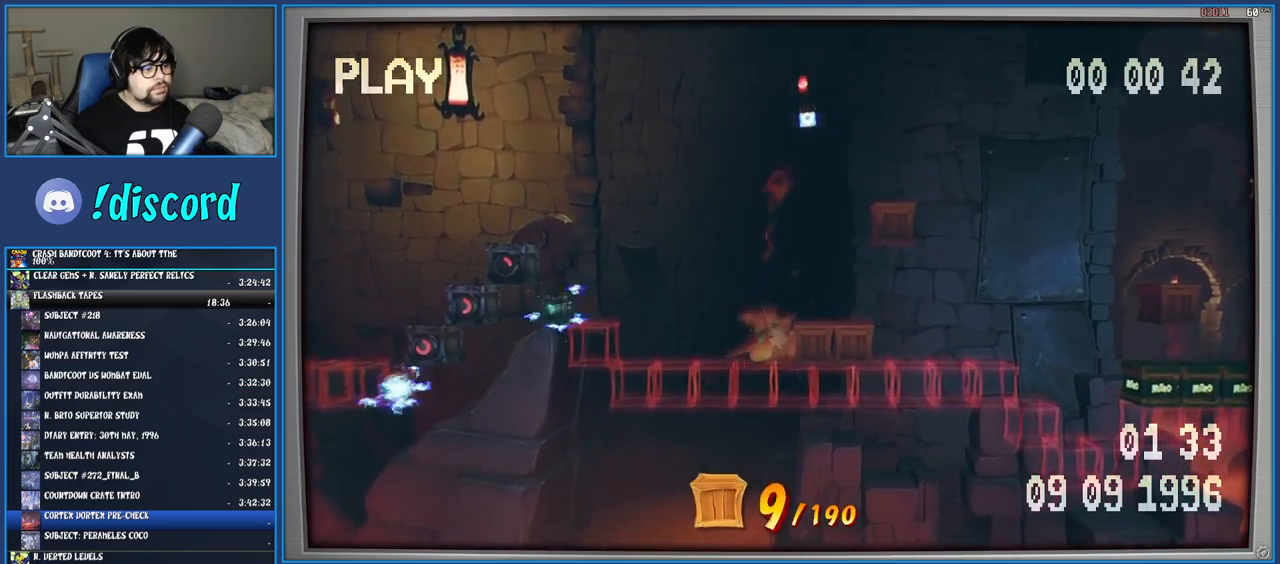
Gameplay with a controller (PlayStation layout); each line is a JSON object with the inputs held at the frame after it. "events" lists button and stick changes between this image and that frame as [ms after this image, input, new state], when the widget could be followed in between. Not read: L3 R3.
{"buttons": [], "left_stick": "center", "right_stick": "center", "events": [[100, "left_stick", "center"]]}
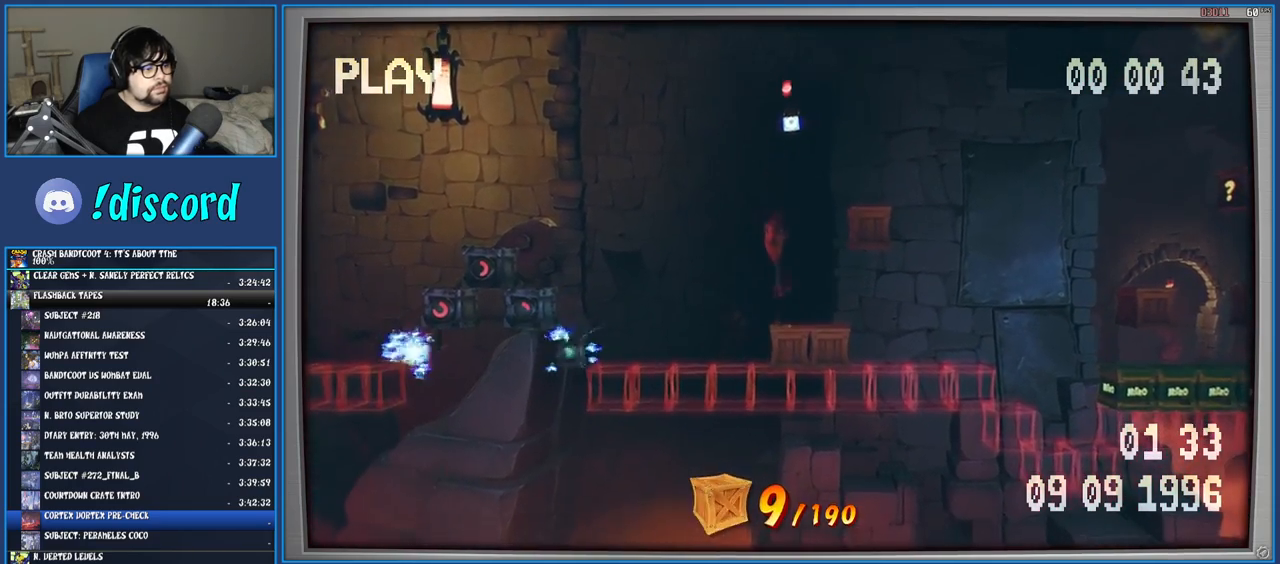
{"buttons": [], "left_stick": "center", "right_stick": "center", "events": [[133, "left_stick", "right"], [300, "SQUARE", "down"], [383, "left_stick", "center"], [433, "SQUARE", "up"]]}
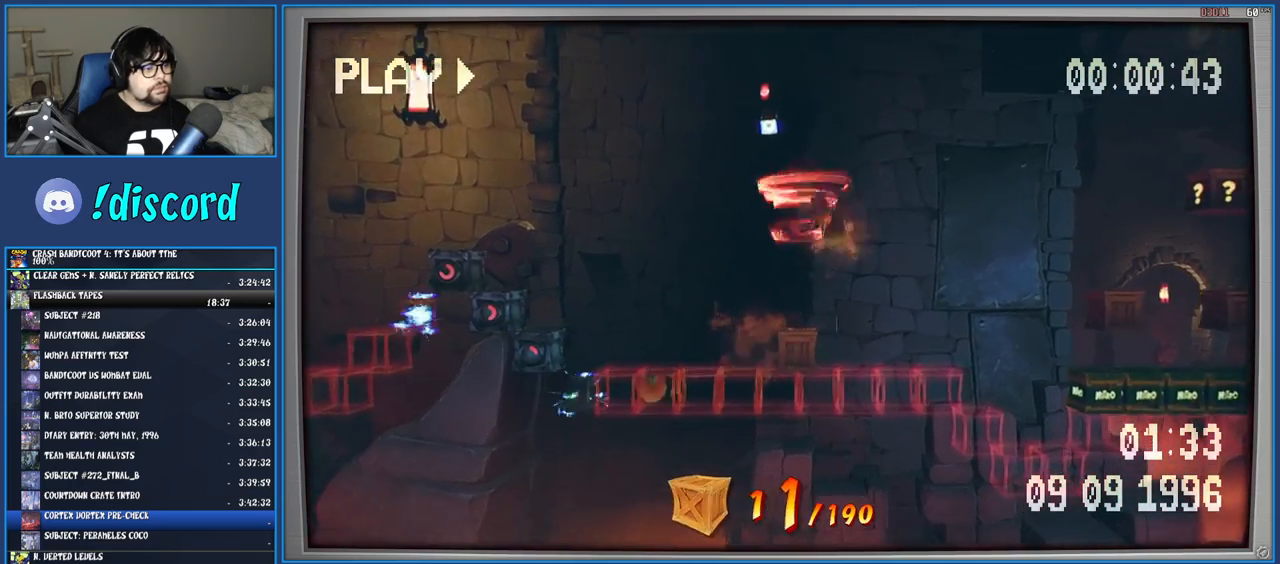
{"buttons": ["CROSS"], "left_stick": "right", "right_stick": "center", "events": [[350, "CROSS", "down"], [383, "left_stick", "right"]]}
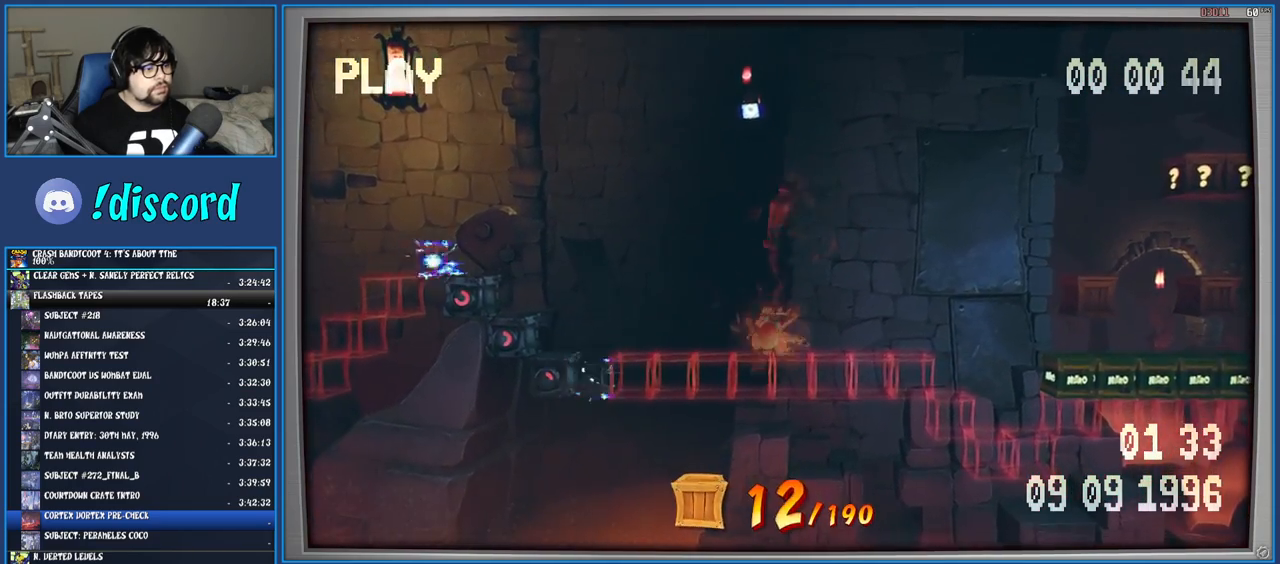
{"buttons": ["CROSS"], "left_stick": "right", "right_stick": "center", "events": [[167, "CROSS", "up"], [433, "CROSS", "down"]]}
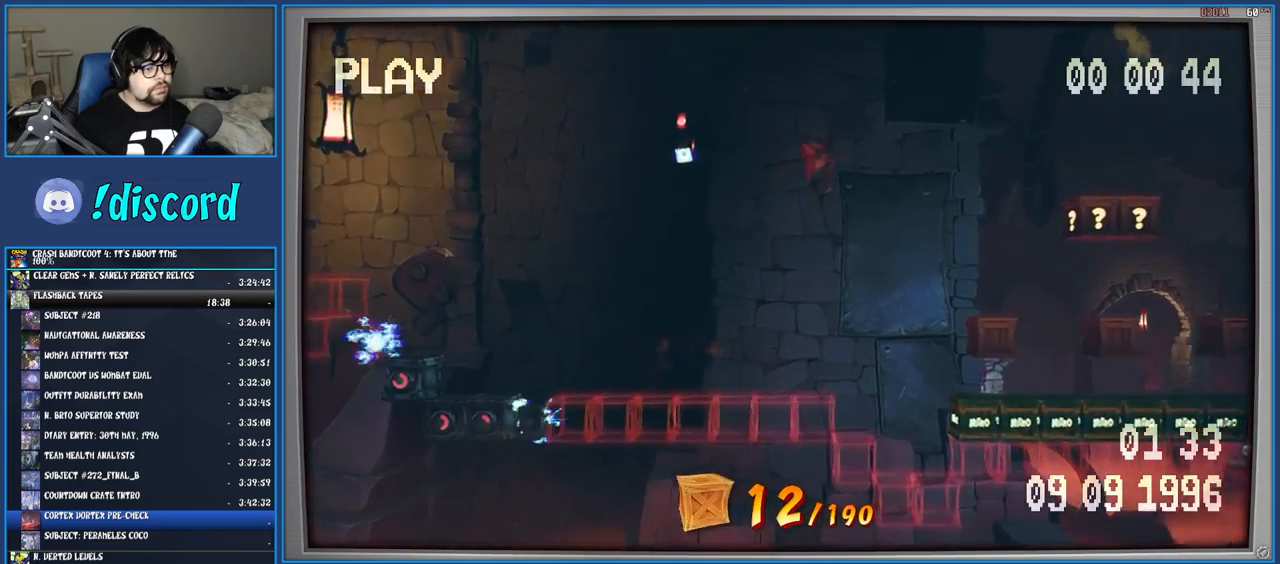
{"buttons": [], "left_stick": "right", "right_stick": "center", "events": [[417, "CROSS", "up"]]}
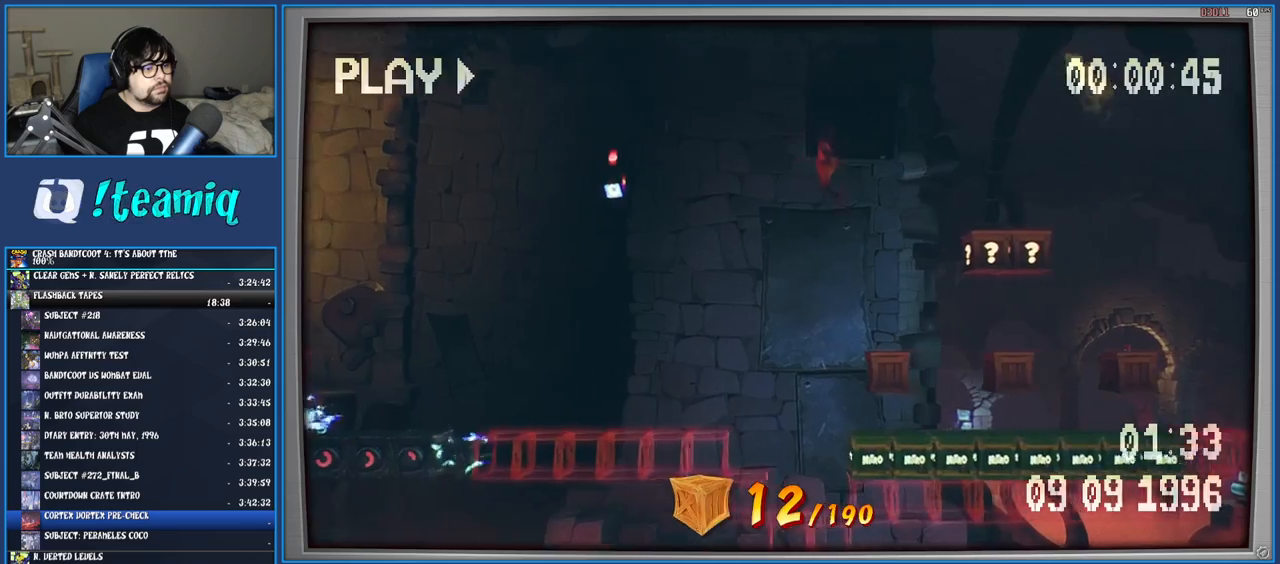
{"buttons": ["SQUARE"], "left_stick": "right", "right_stick": "center", "events": [[100, "left_stick", "center"], [250, "left_stick", "right"], [500, "SQUARE", "down"]]}
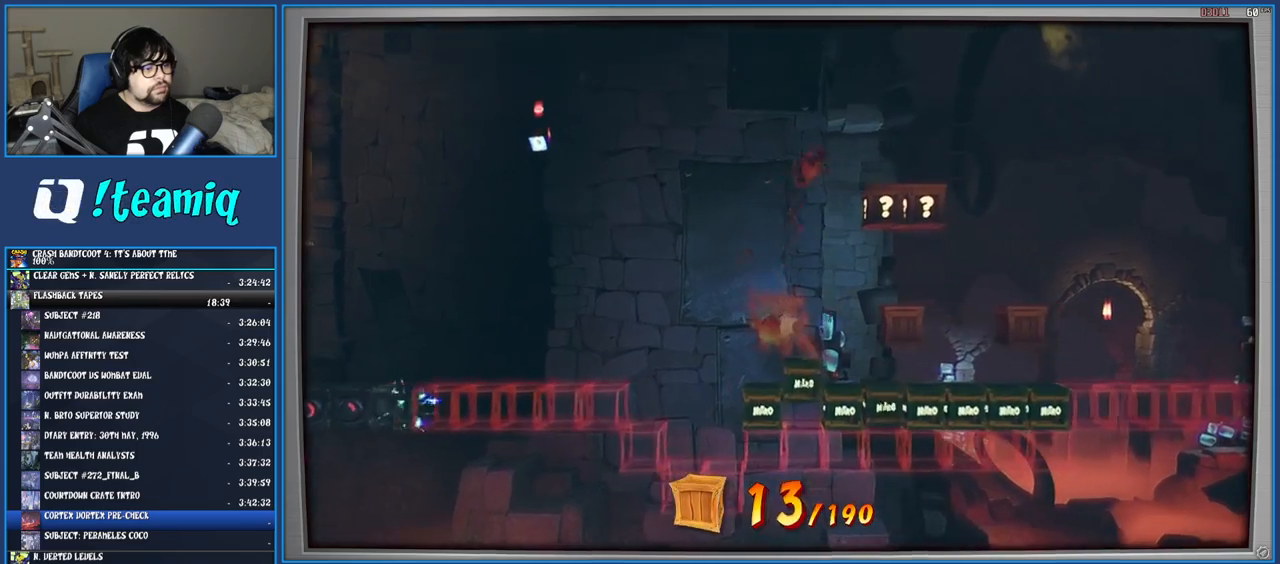
{"buttons": [], "left_stick": "center", "right_stick": "center", "events": [[233, "left_stick", "center"], [267, "SQUARE", "up"]]}
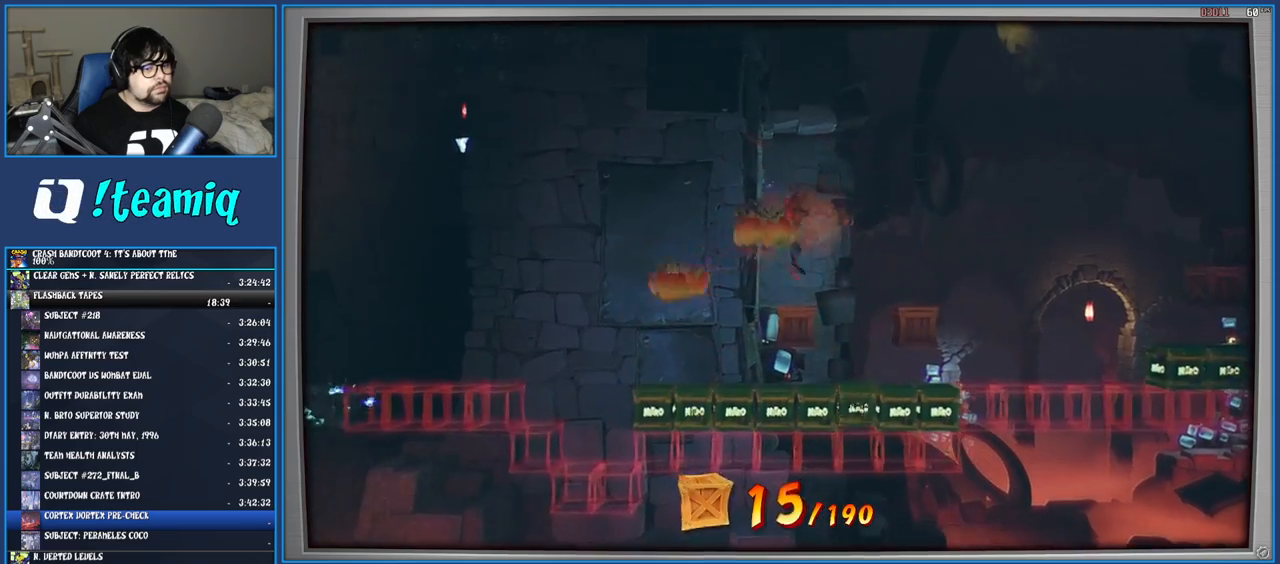
{"buttons": [], "left_stick": "right", "right_stick": "center", "events": [[117, "left_stick", "right"]]}
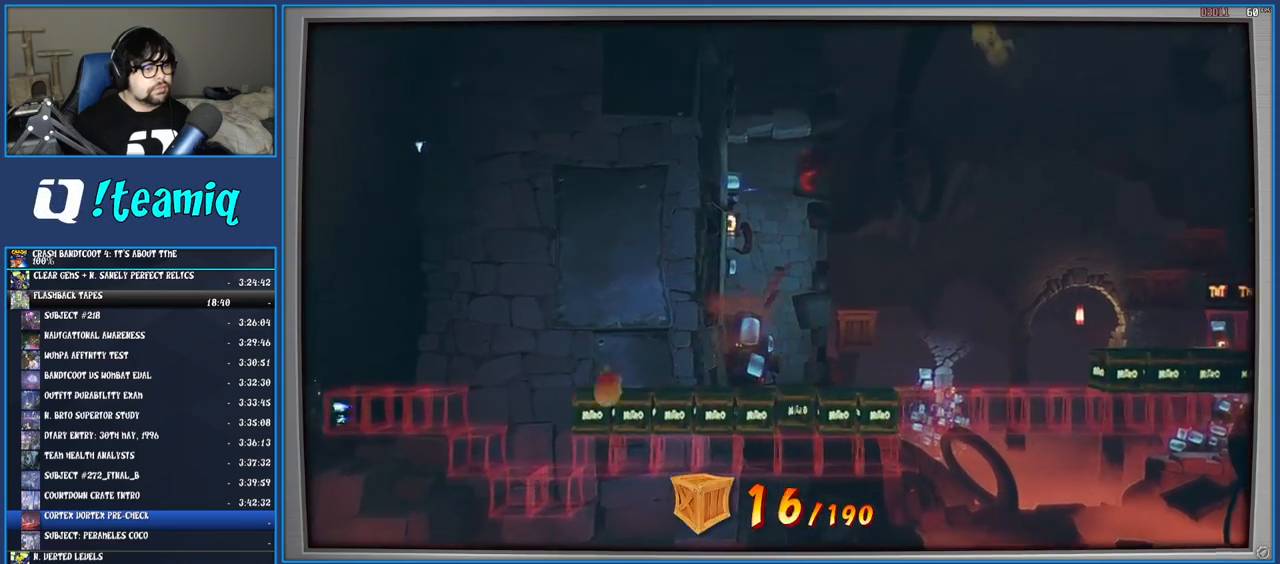
{"buttons": ["CROSS"], "left_stick": "right", "right_stick": "center", "events": [[33, "left_stick", "center"], [333, "CROSS", "down"], [333, "left_stick", "right"]]}
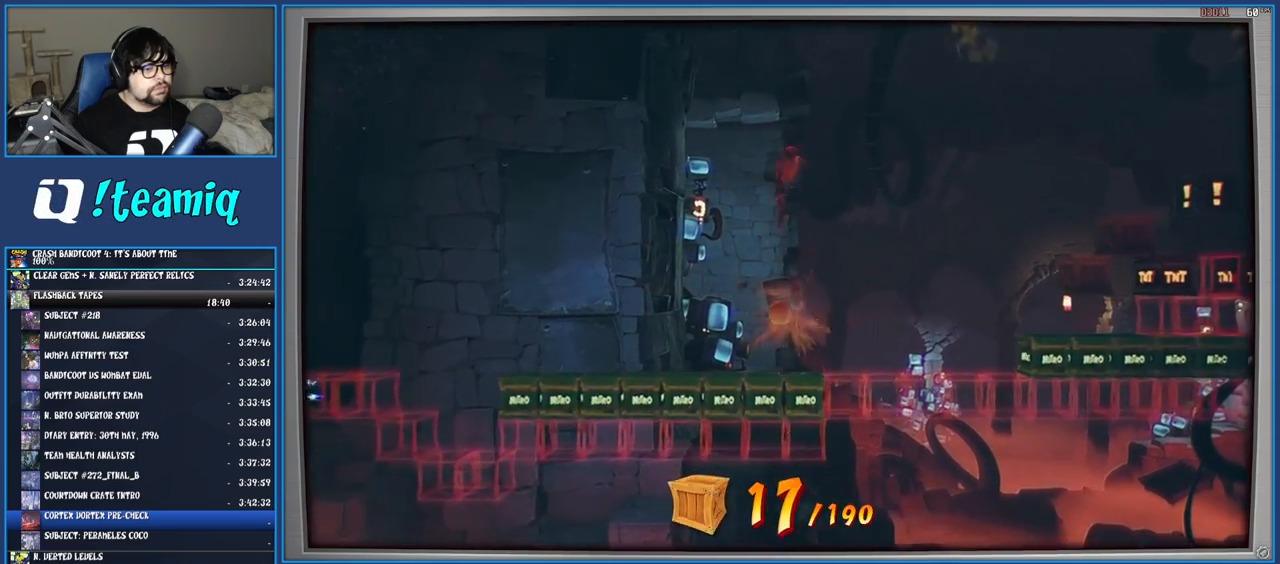
{"buttons": ["CROSS"], "left_stick": "right", "right_stick": "center", "events": [[200, "CROSS", "up"], [450, "CROSS", "down"]]}
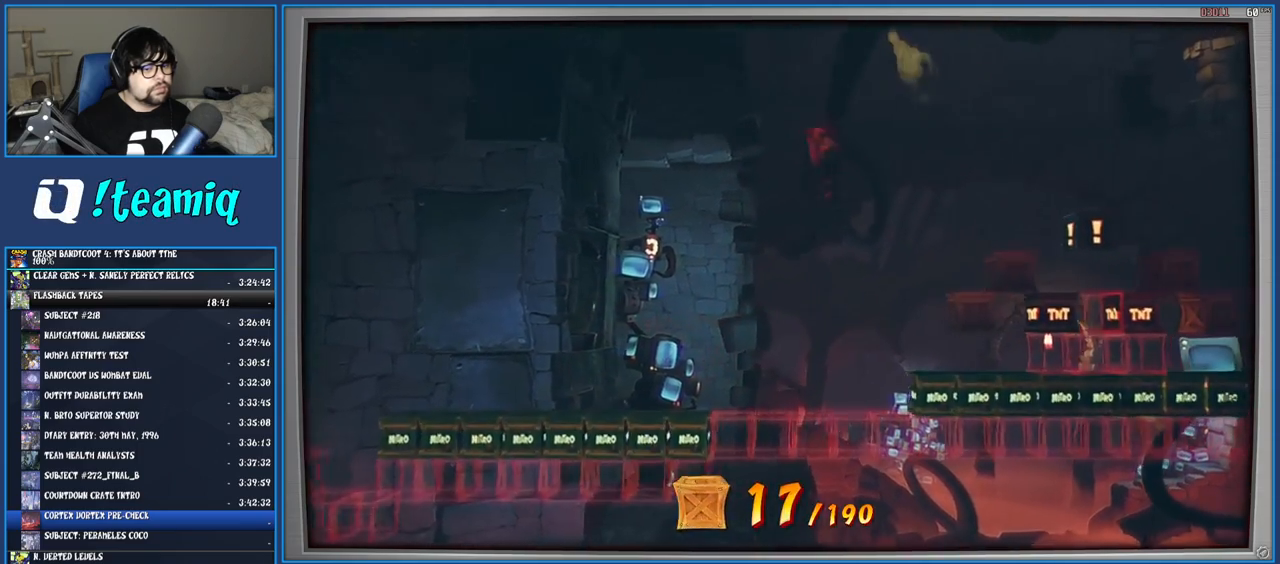
{"buttons": [], "left_stick": "right", "right_stick": "center", "events": [[150, "CROSS", "up"]]}
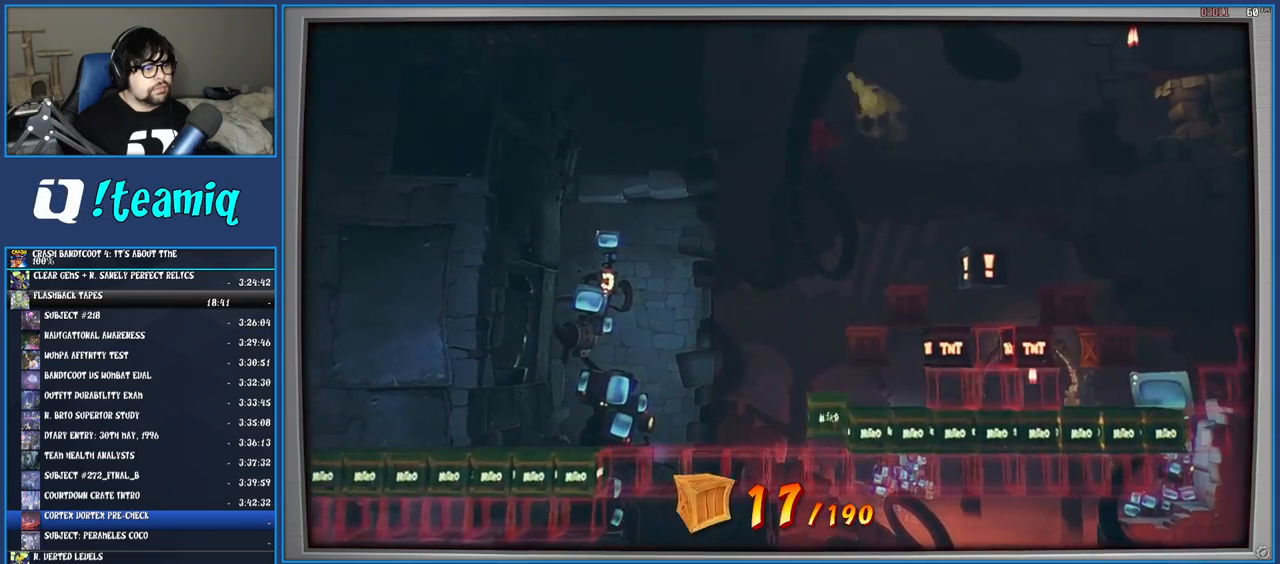
{"buttons": [], "left_stick": "right", "right_stick": "center", "events": [[33, "left_stick", "center"], [217, "left_stick", "right"]]}
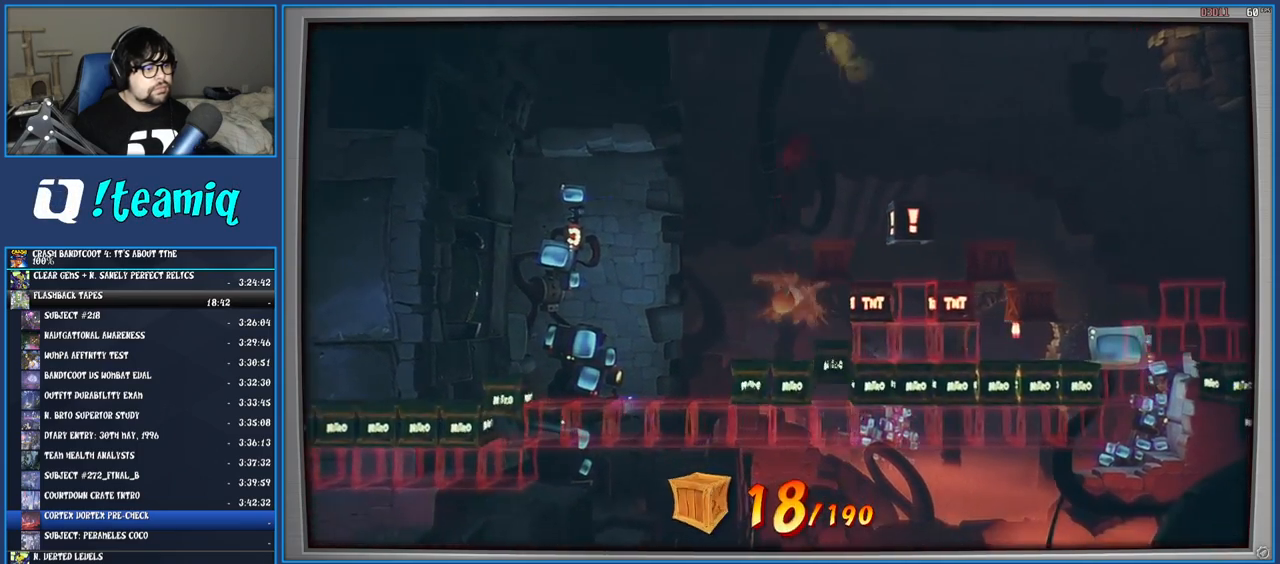
{"buttons": [], "left_stick": "center", "right_stick": "center", "events": [[50, "left_stick", "center"]]}
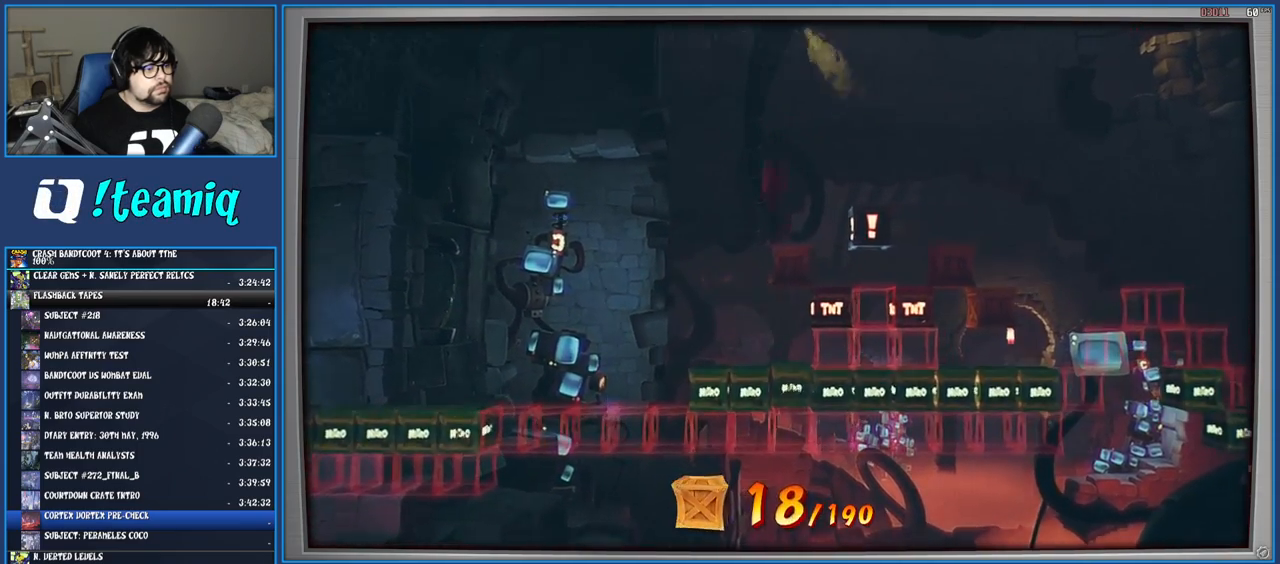
{"buttons": [], "left_stick": "center", "right_stick": "center", "events": [[50, "left_stick", "right"], [267, "left_stick", "center"]]}
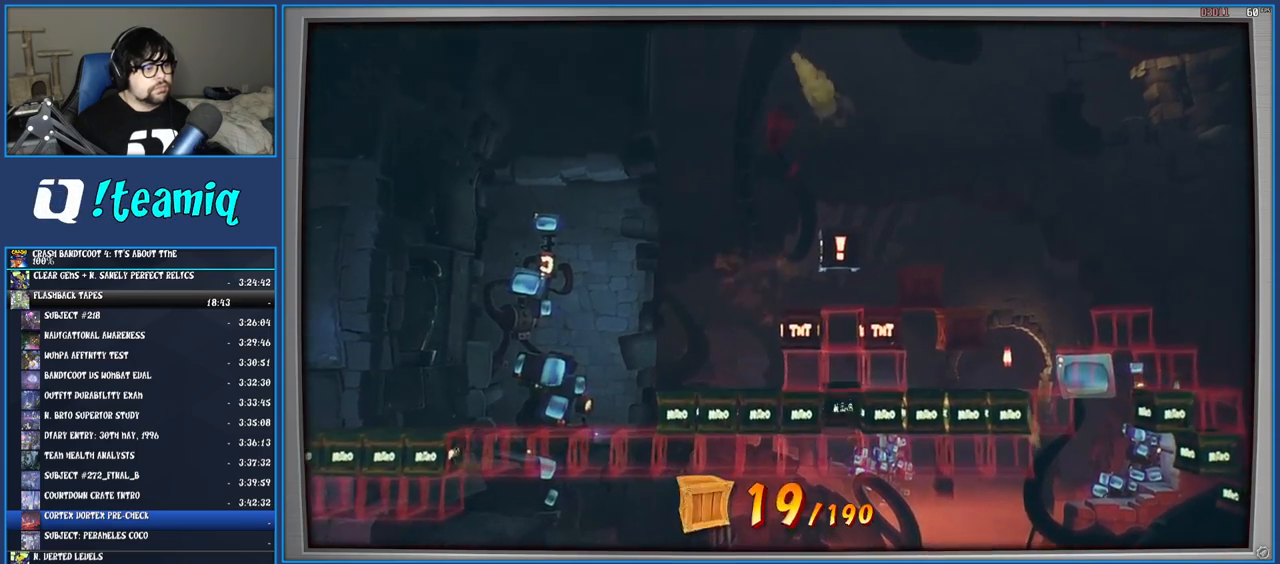
{"buttons": [], "left_stick": "center", "right_stick": "center", "events": [[117, "left_stick", "right"], [250, "left_stick", "center"]]}
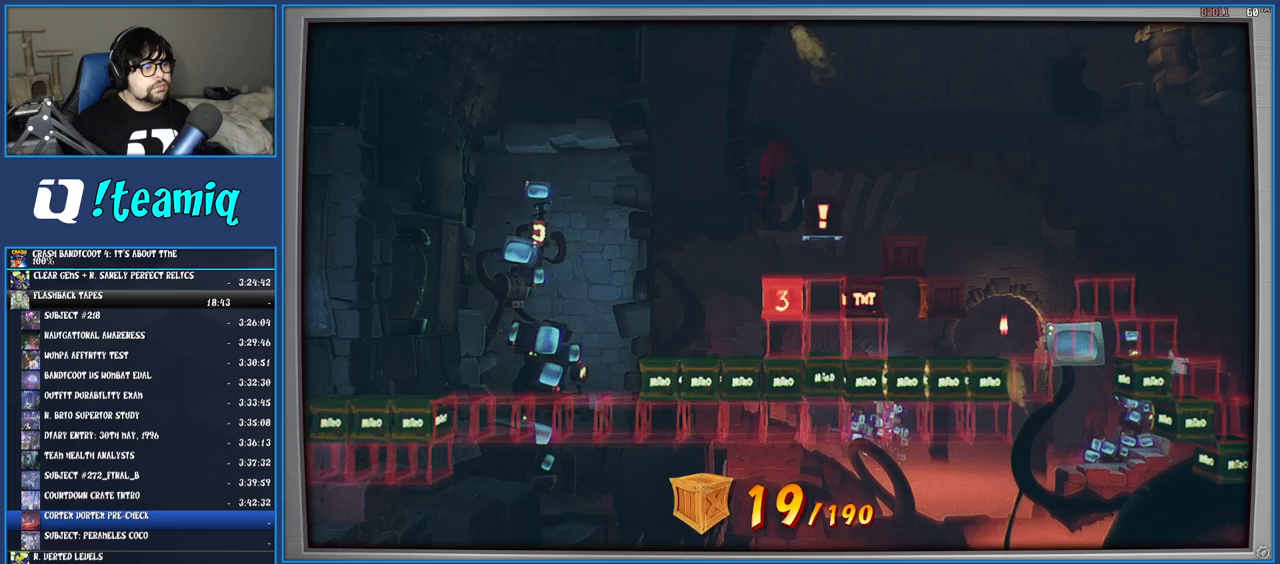
{"buttons": [], "left_stick": "center", "right_stick": "center", "events": []}
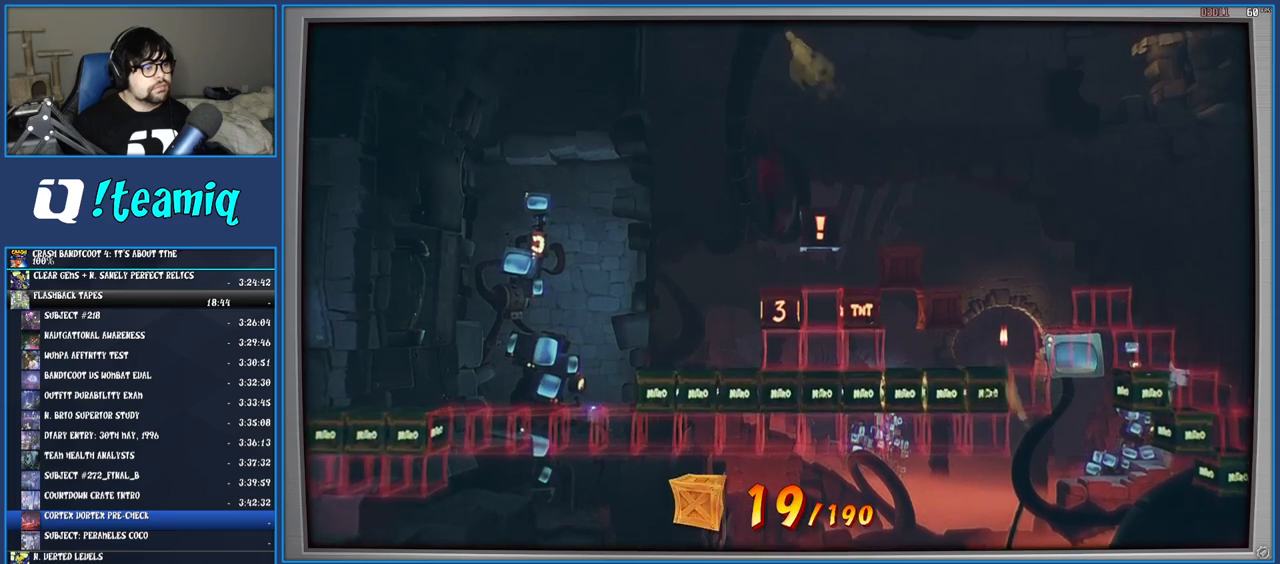
{"buttons": [], "left_stick": "center", "right_stick": "center", "events": []}
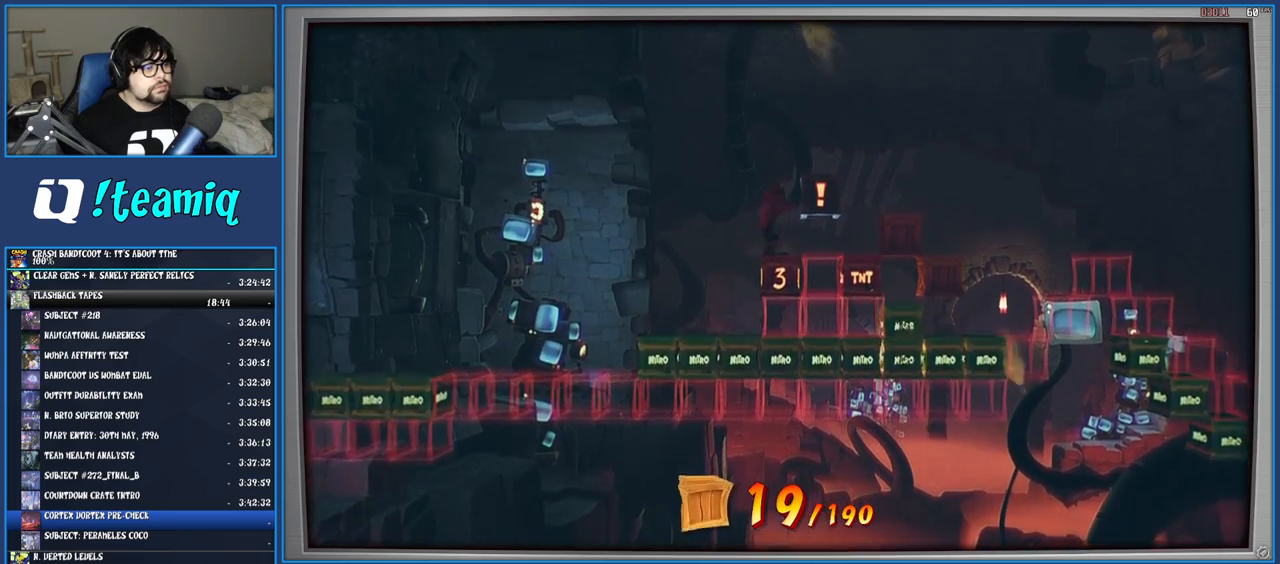
{"buttons": [], "left_stick": "center", "right_stick": "center", "events": []}
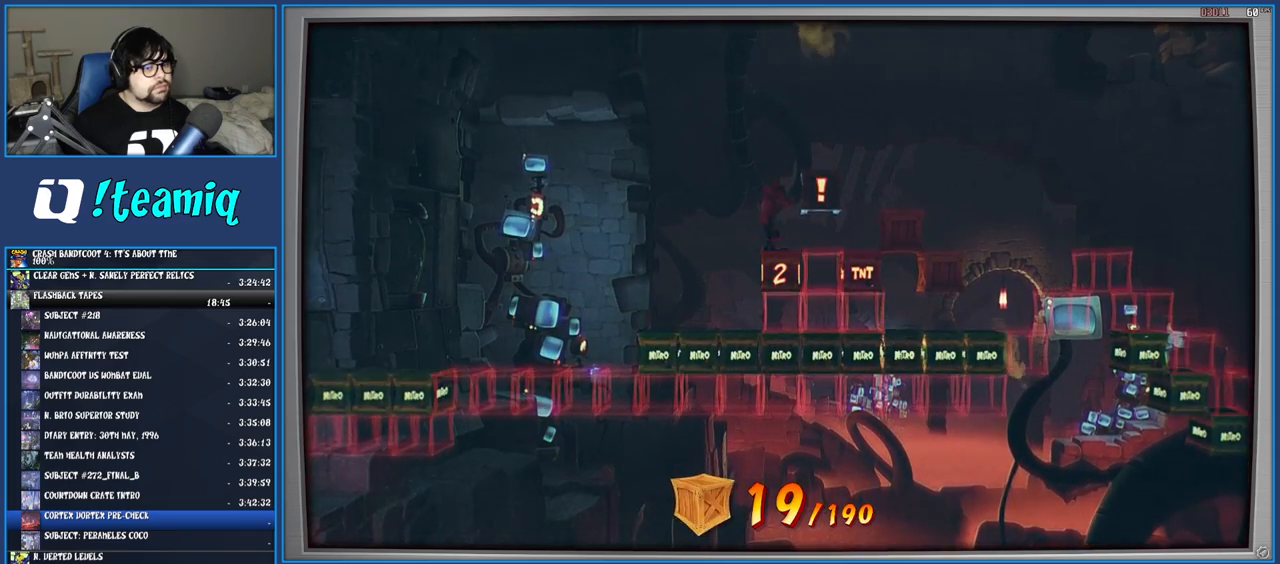
{"buttons": [], "left_stick": "center", "right_stick": "center", "events": []}
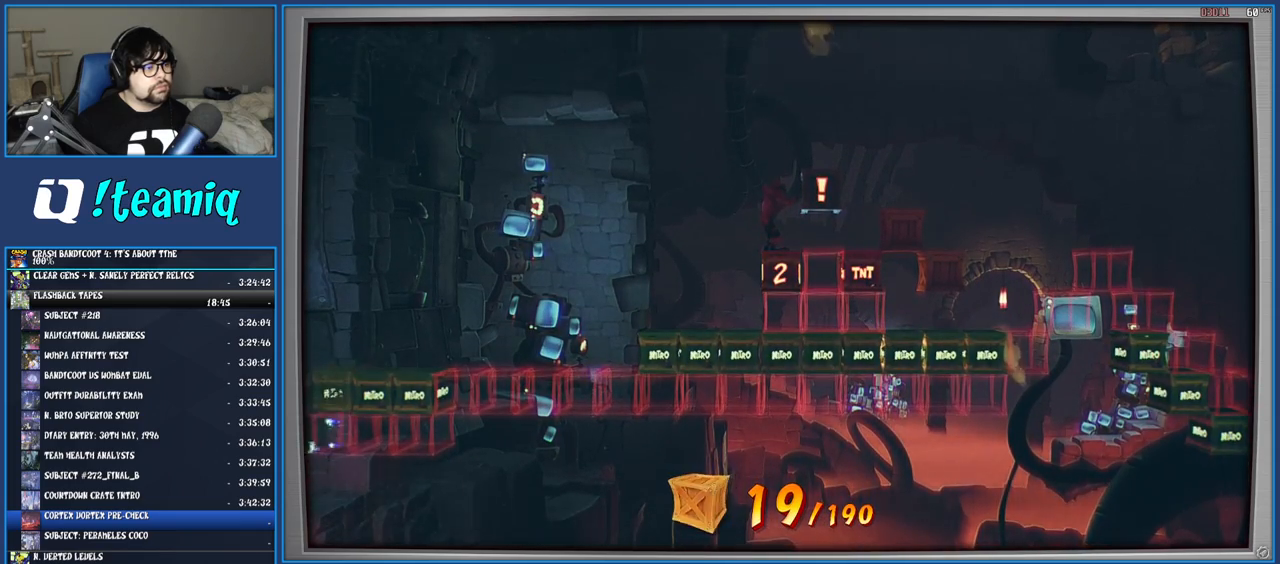
{"buttons": [], "left_stick": "center", "right_stick": "center", "events": [[333, "CROSS", "down"], [483, "CROSS", "up"]]}
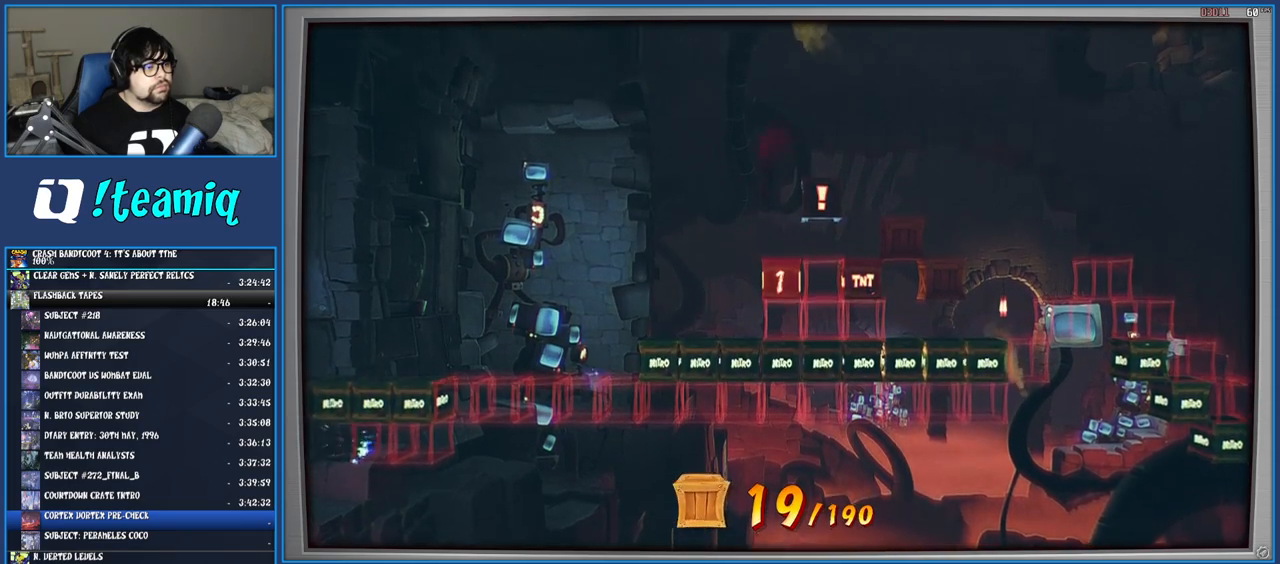
{"buttons": [], "left_stick": "center", "right_stick": "center", "events": [[83, "left_stick", "right"], [350, "left_stick", "center"]]}
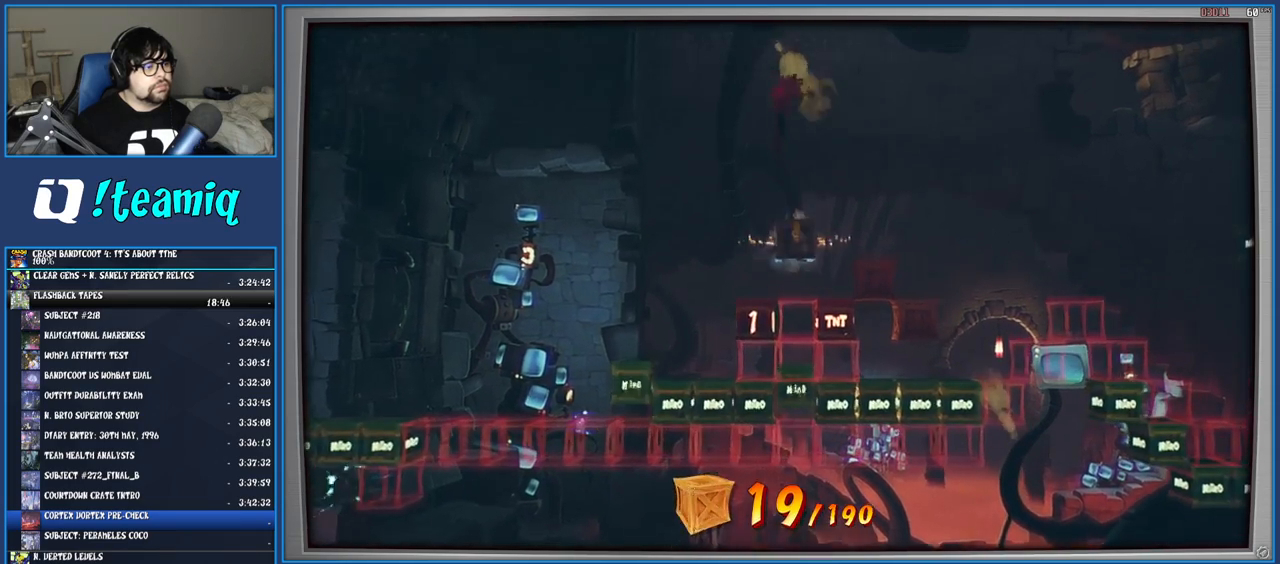
{"buttons": [], "left_stick": "center", "right_stick": "center", "events": [[167, "CROSS", "down"], [283, "CROSS", "up"], [350, "CIRCLE", "down"], [467, "CIRCLE", "up"]]}
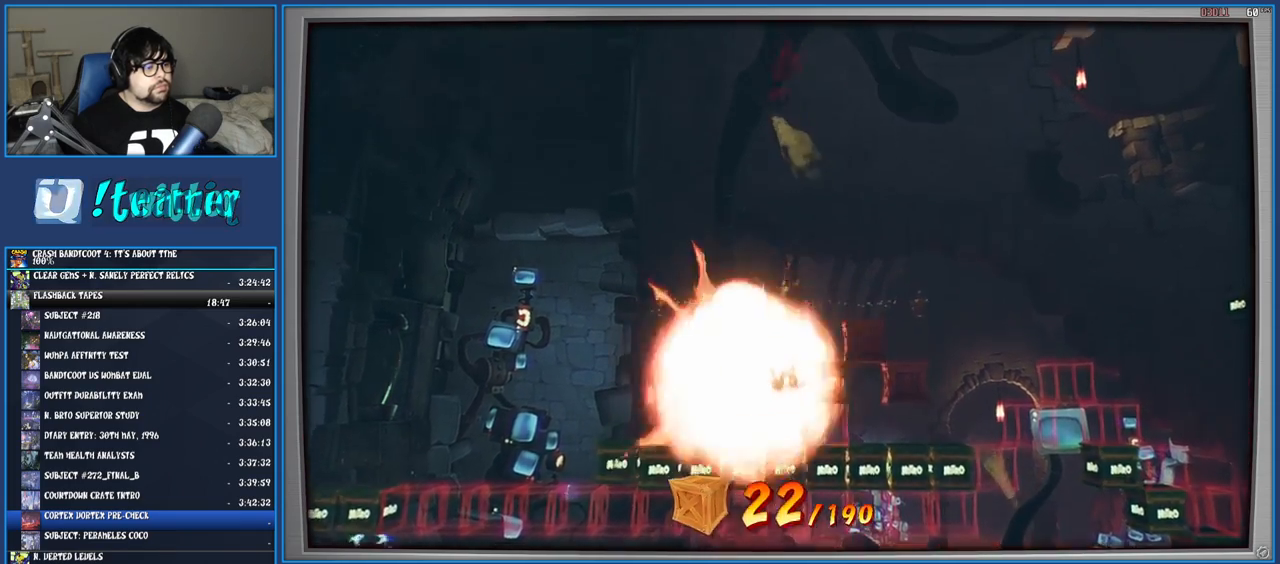
{"buttons": [], "left_stick": "center", "right_stick": "center", "events": []}
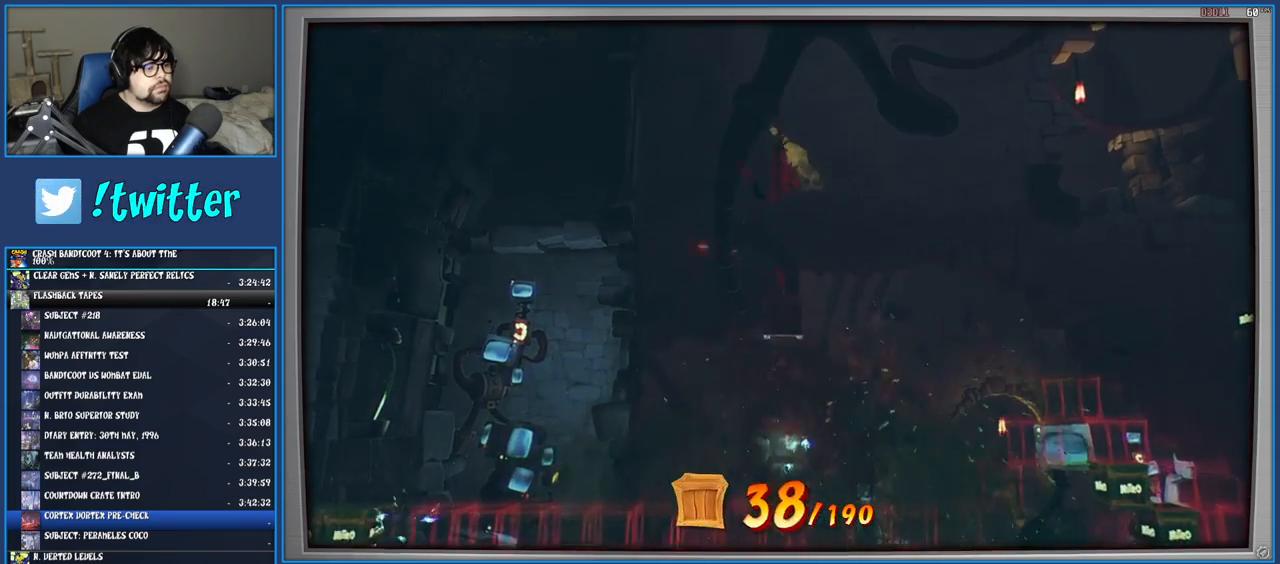
{"buttons": [], "left_stick": "center", "right_stick": "center", "events": []}
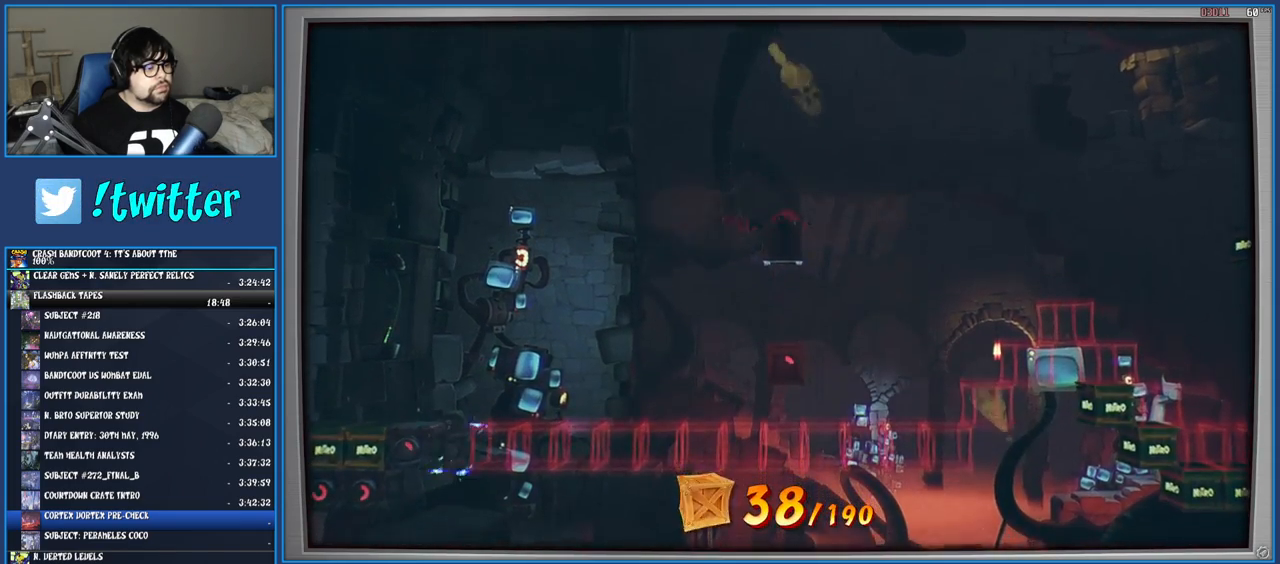
{"buttons": [], "left_stick": "left", "right_stick": "center", "events": [[400, "left_stick", "left"]]}
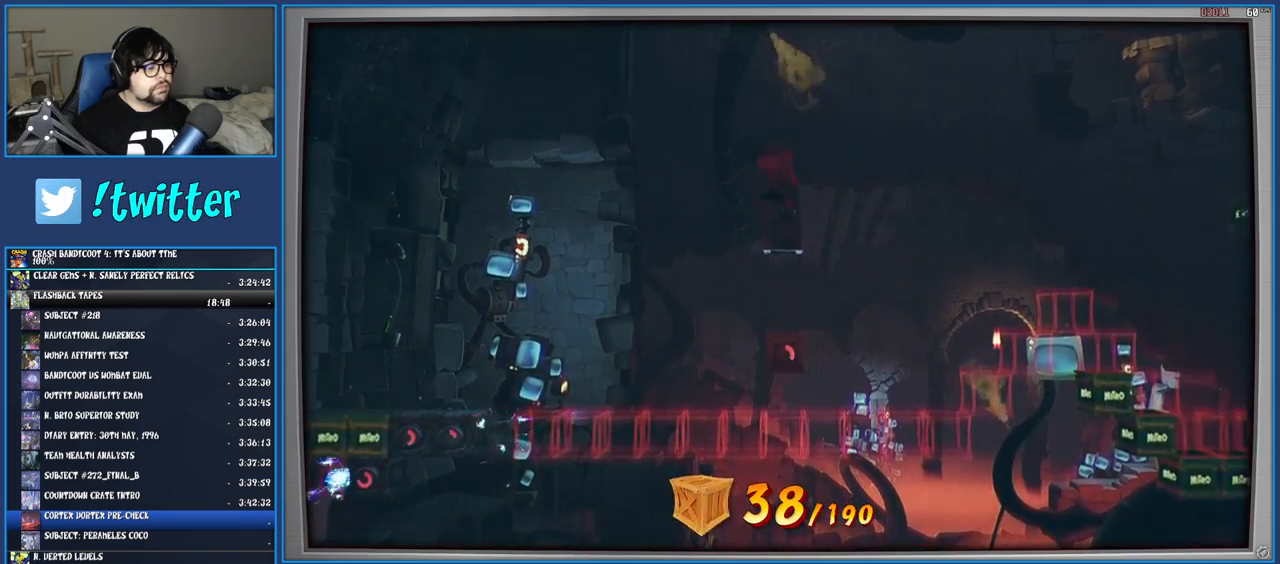
{"buttons": [], "left_stick": "right", "right_stick": "center", "events": [[267, "left_stick", "right"]]}
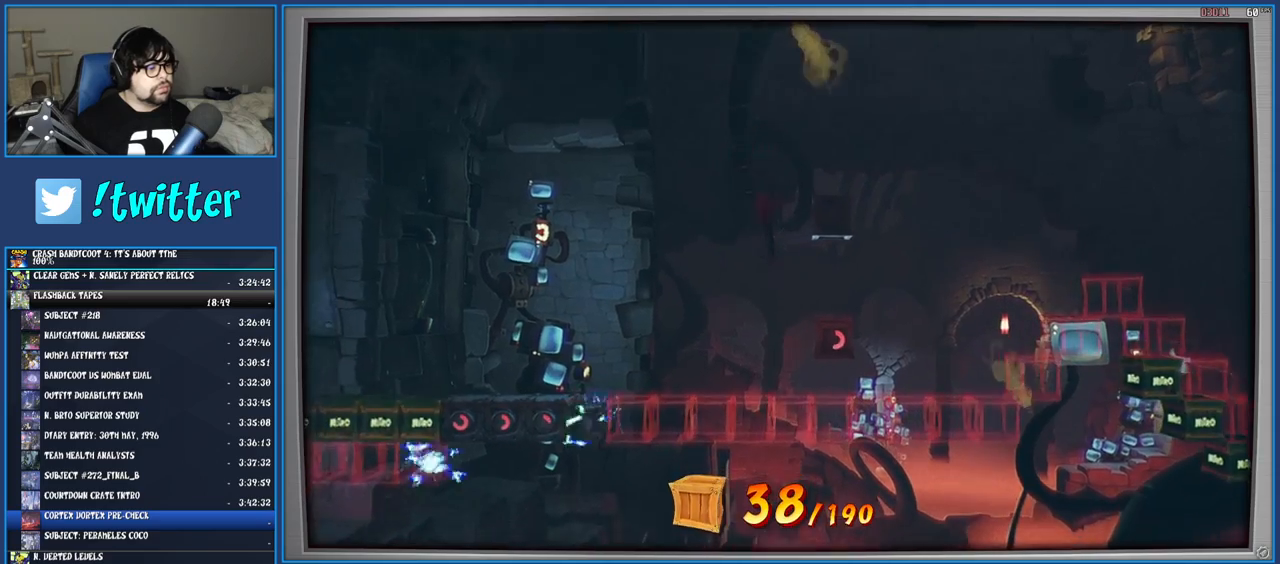
{"buttons": [], "left_stick": "left", "right_stick": "center", "events": [[183, "CROSS", "down"], [250, "left_stick", "up"], [300, "SQUARE", "down"], [317, "left_stick", "left"], [367, "SQUARE", "up"], [467, "CROSS", "up"]]}
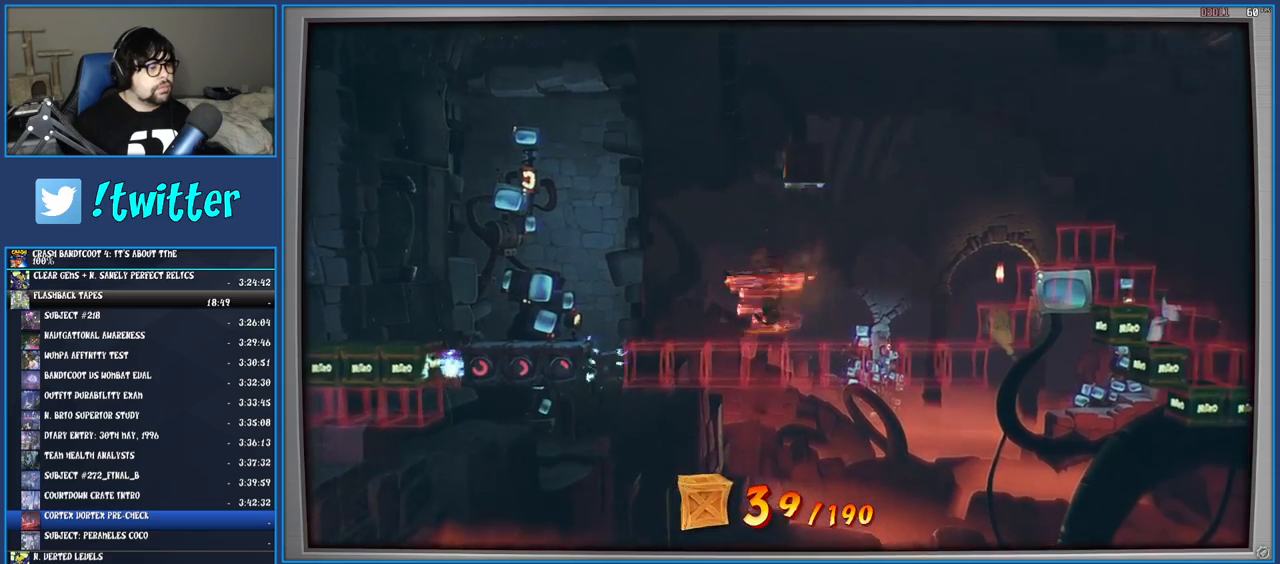
{"buttons": [], "left_stick": "left", "right_stick": "center", "events": [[83, "CROSS", "down"], [417, "CROSS", "up"]]}
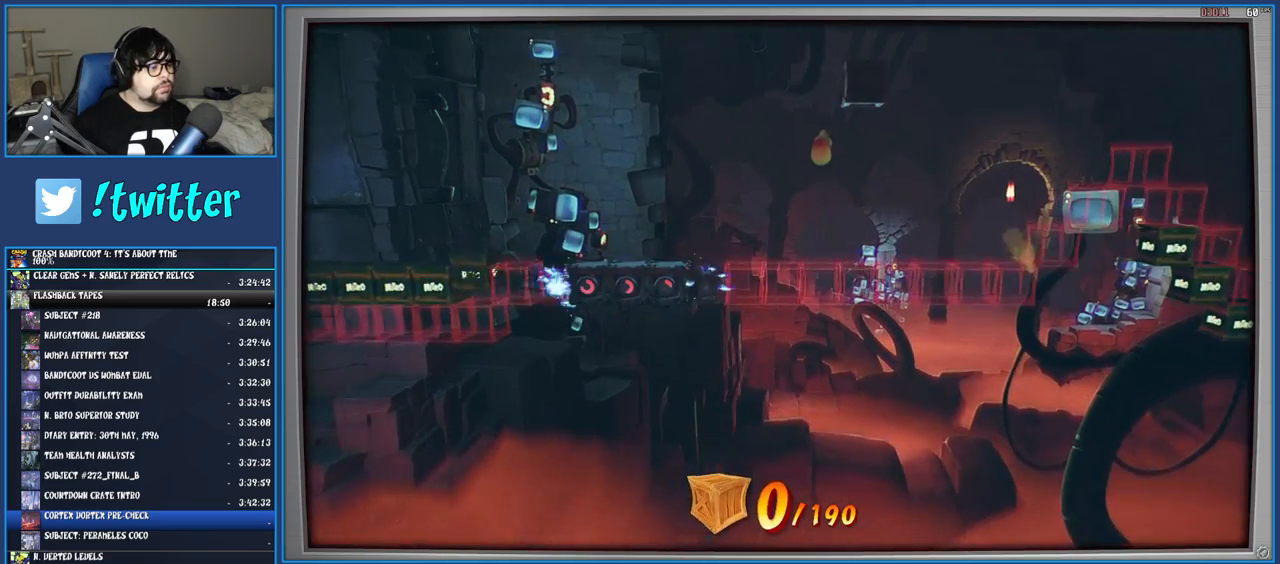
{"buttons": ["TRIANGLE"], "left_stick": "center", "right_stick": "center", "events": [[50, "TRIANGLE", "down"], [150, "TRIANGLE", "up"], [217, "TRIANGLE", "down"], [217, "left_stick", "center"], [300, "TRIANGLE", "up"], [367, "TRIANGLE", "down"], [450, "TRIANGLE", "up"], [500, "TRIANGLE", "down"]]}
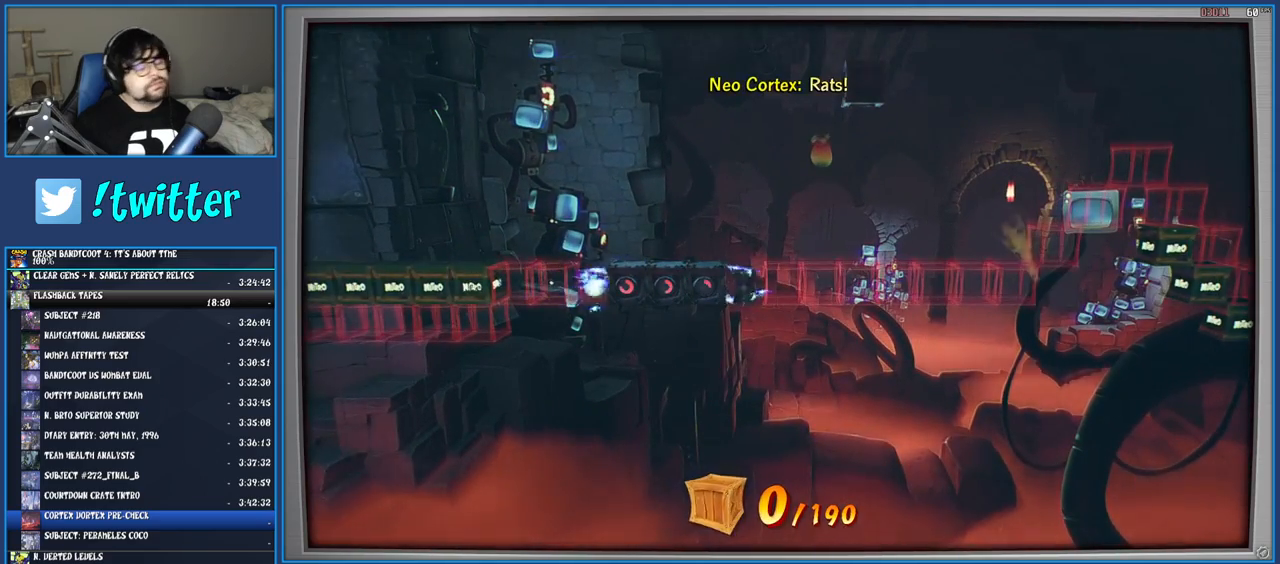
{"buttons": ["TRIANGLE"], "left_stick": "center", "right_stick": "center", "events": [[100, "TRIANGLE", "up"], [150, "TRIANGLE", "down"], [233, "TRIANGLE", "up"], [300, "TRIANGLE", "down"], [383, "TRIANGLE", "up"], [450, "TRIANGLE", "down"]]}